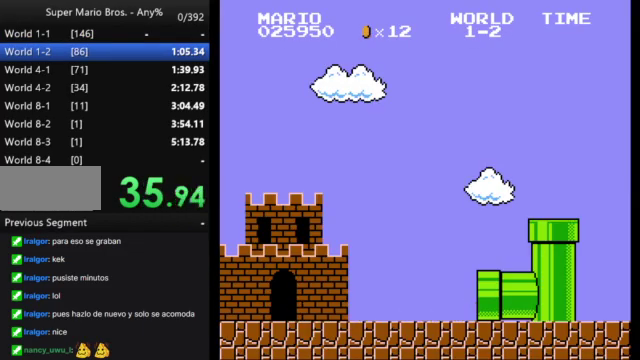
Gameplay with a controller (Nintendo layout); each line is a JSON object with the inputs held at the frame after it. "events" lists button and stick changes between this image and that frame as [ms after this image, input, new state], when the widget could be followed in between. Not read: L3 R3.
{"buttons": ["B", "DPAD_RIGHT"], "events": [[300, "B", "down"], [333, "DPAD_RIGHT", "down"]]}
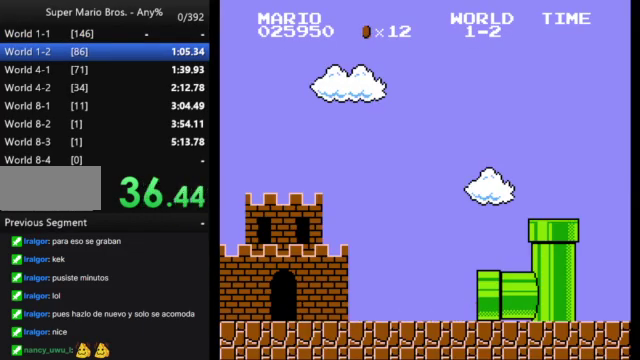
{"buttons": ["B", "DPAD_RIGHT"], "events": []}
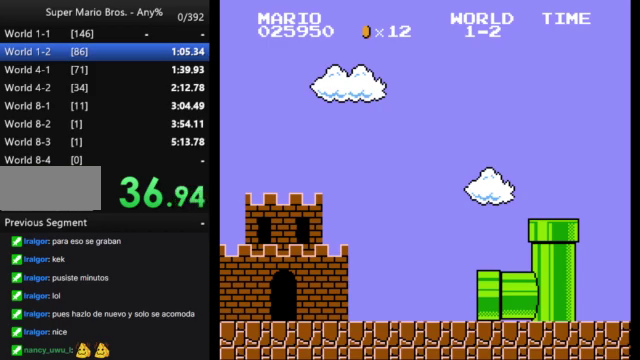
{"buttons": ["B", "DPAD_RIGHT"], "events": []}
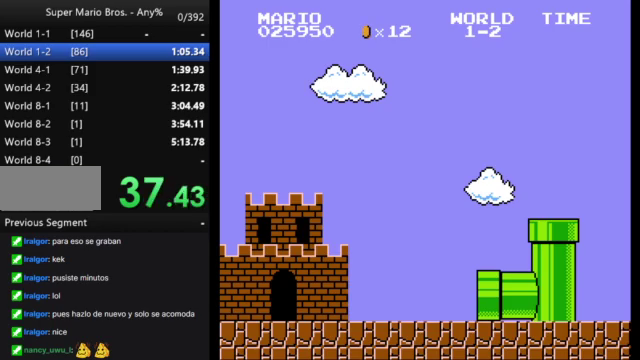
{"buttons": ["B", "DPAD_RIGHT"], "events": []}
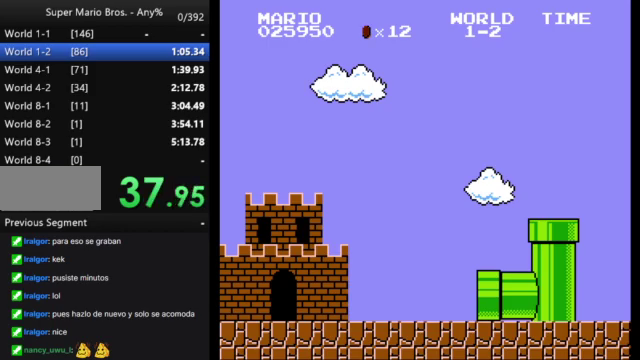
{"buttons": ["B", "DPAD_RIGHT"], "events": []}
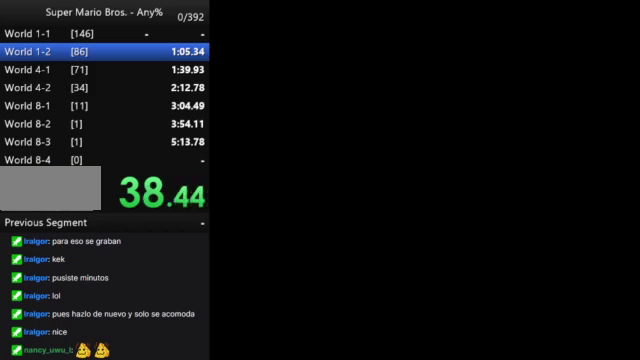
{"buttons": ["B", "DPAD_RIGHT"], "events": []}
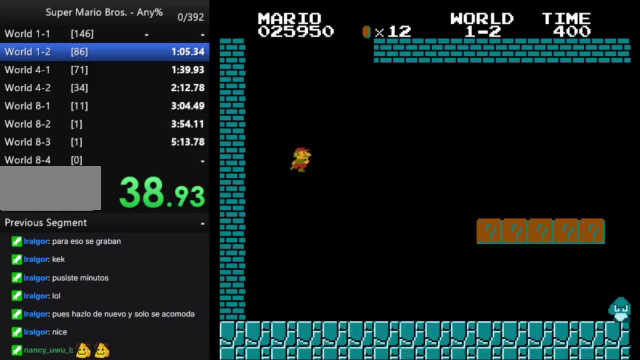
{"buttons": ["B", "DPAD_RIGHT"], "events": []}
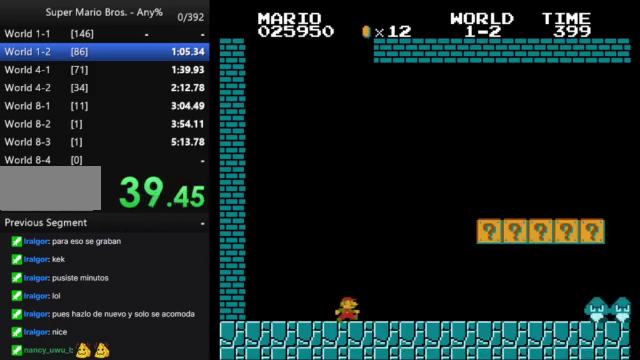
{"buttons": ["B", "DPAD_RIGHT"], "events": [[200, "A", "down"], [467, "A", "up"]]}
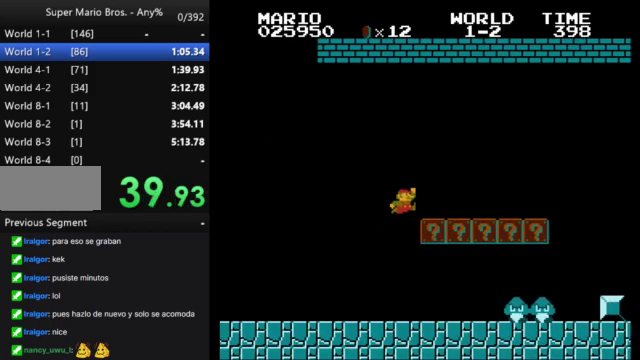
{"buttons": ["B", "DPAD_RIGHT"], "events": []}
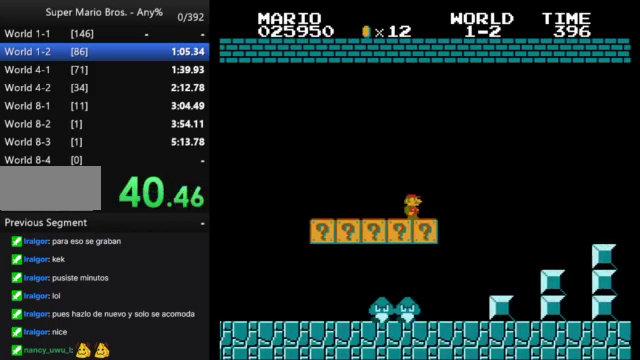
{"buttons": ["A", "B", "DPAD_RIGHT"], "events": [[133, "A", "down"]]}
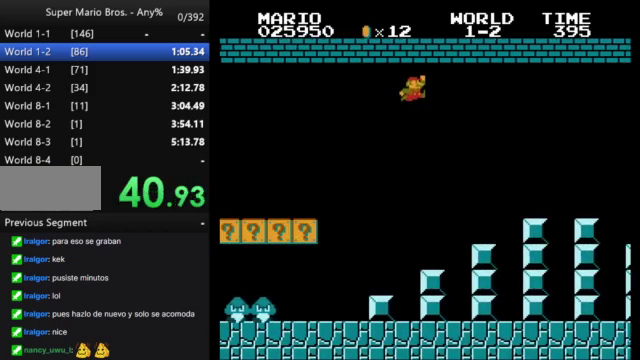
{"buttons": ["B", "DPAD_RIGHT"], "events": [[133, "A", "up"]]}